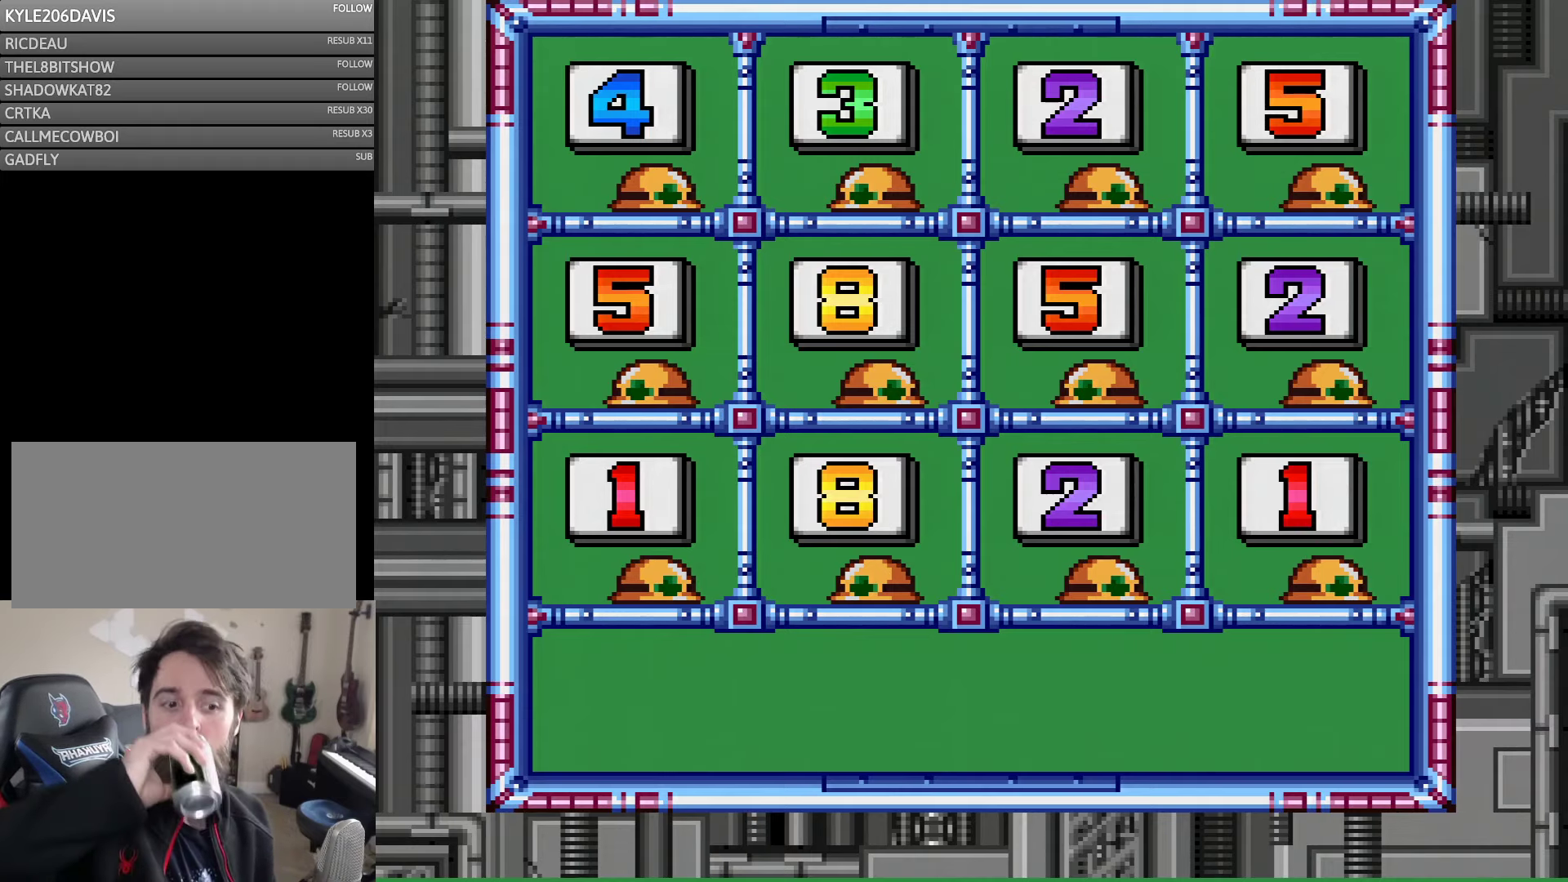
Gameplay with a controller (Nintendo layout); each line is a JSON object with the inputs held at the frame after it. "events" lists button and stick changes between this image and that frame as [ms after this image, input, new state], when the widget could be followed in between. Not read: L3 R3.
{"buttons": ["A"], "events": [[400, "A", "down"]]}
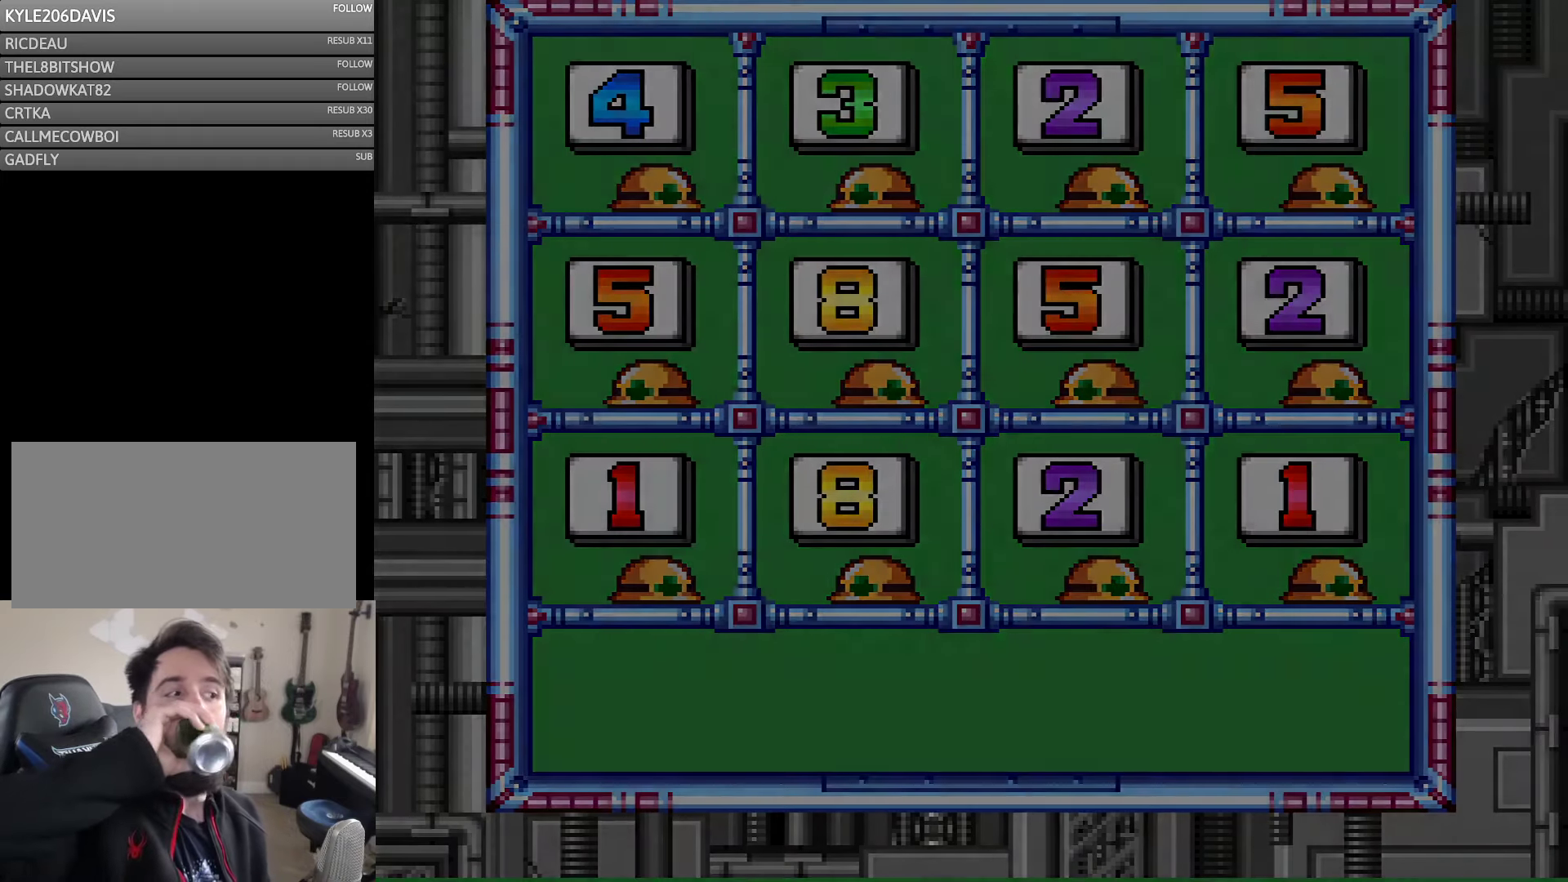
{"buttons": [], "events": [[134, "A", "up"], [167, "B", "down"], [250, "B", "up"], [350, "B", "down"], [400, "B", "up"]]}
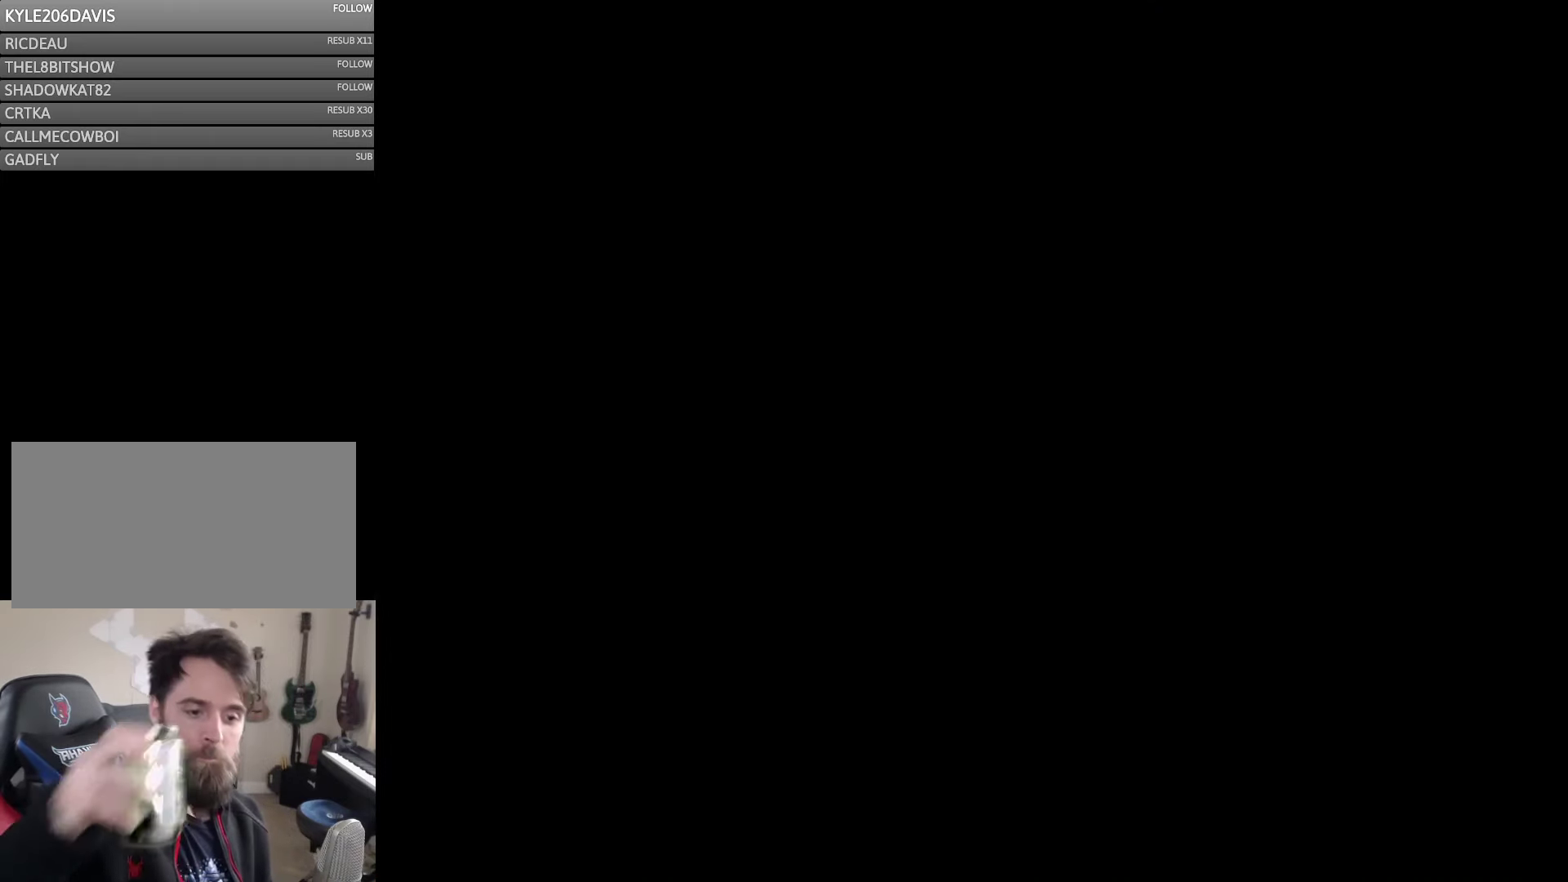
{"buttons": [], "events": []}
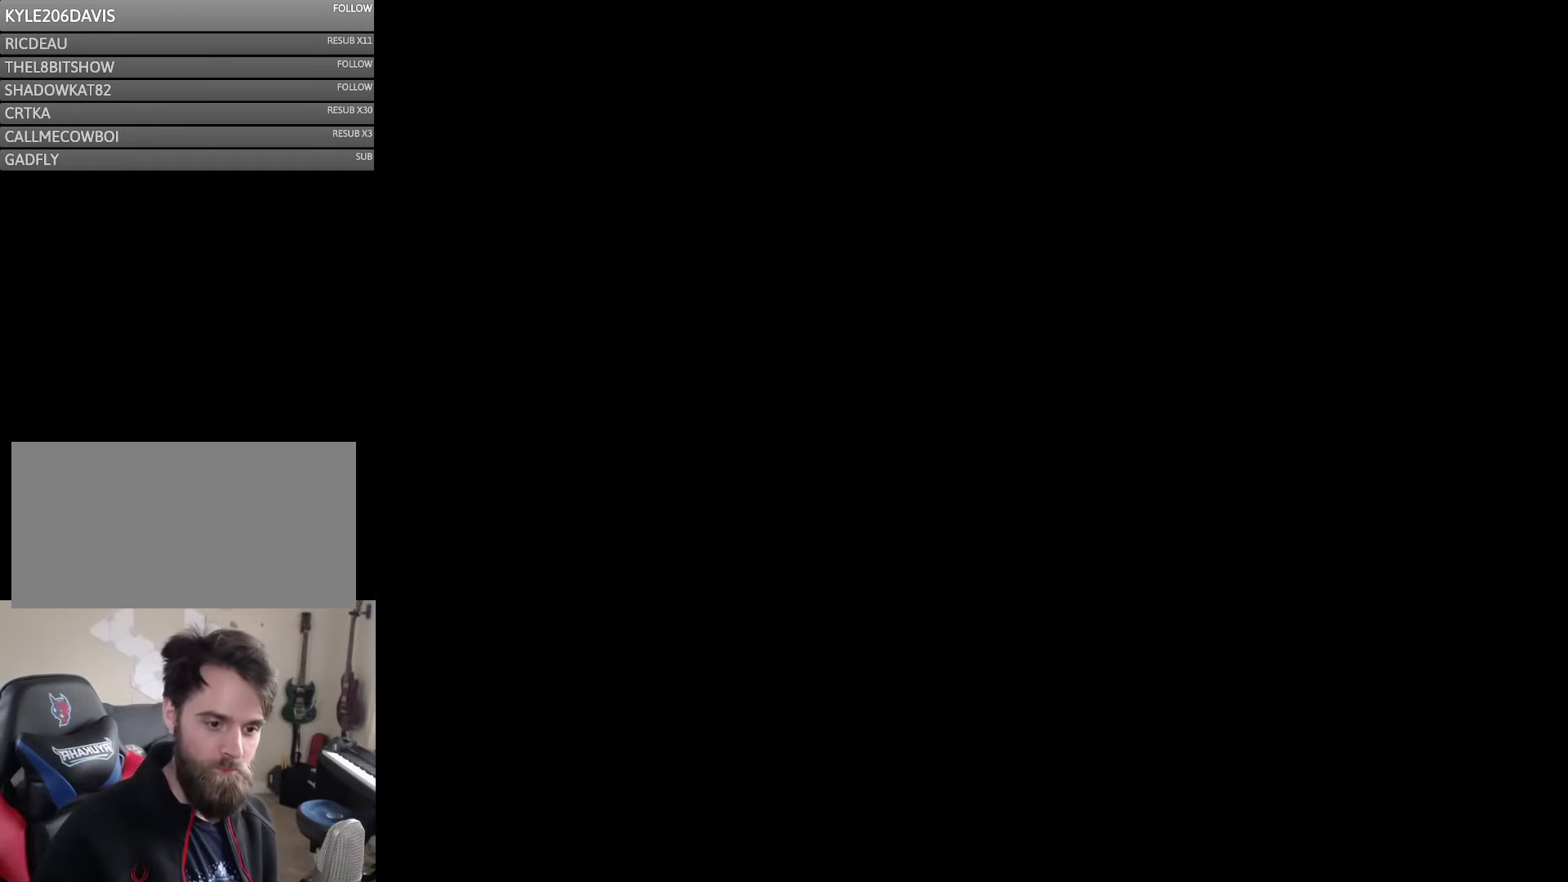
{"buttons": [], "events": []}
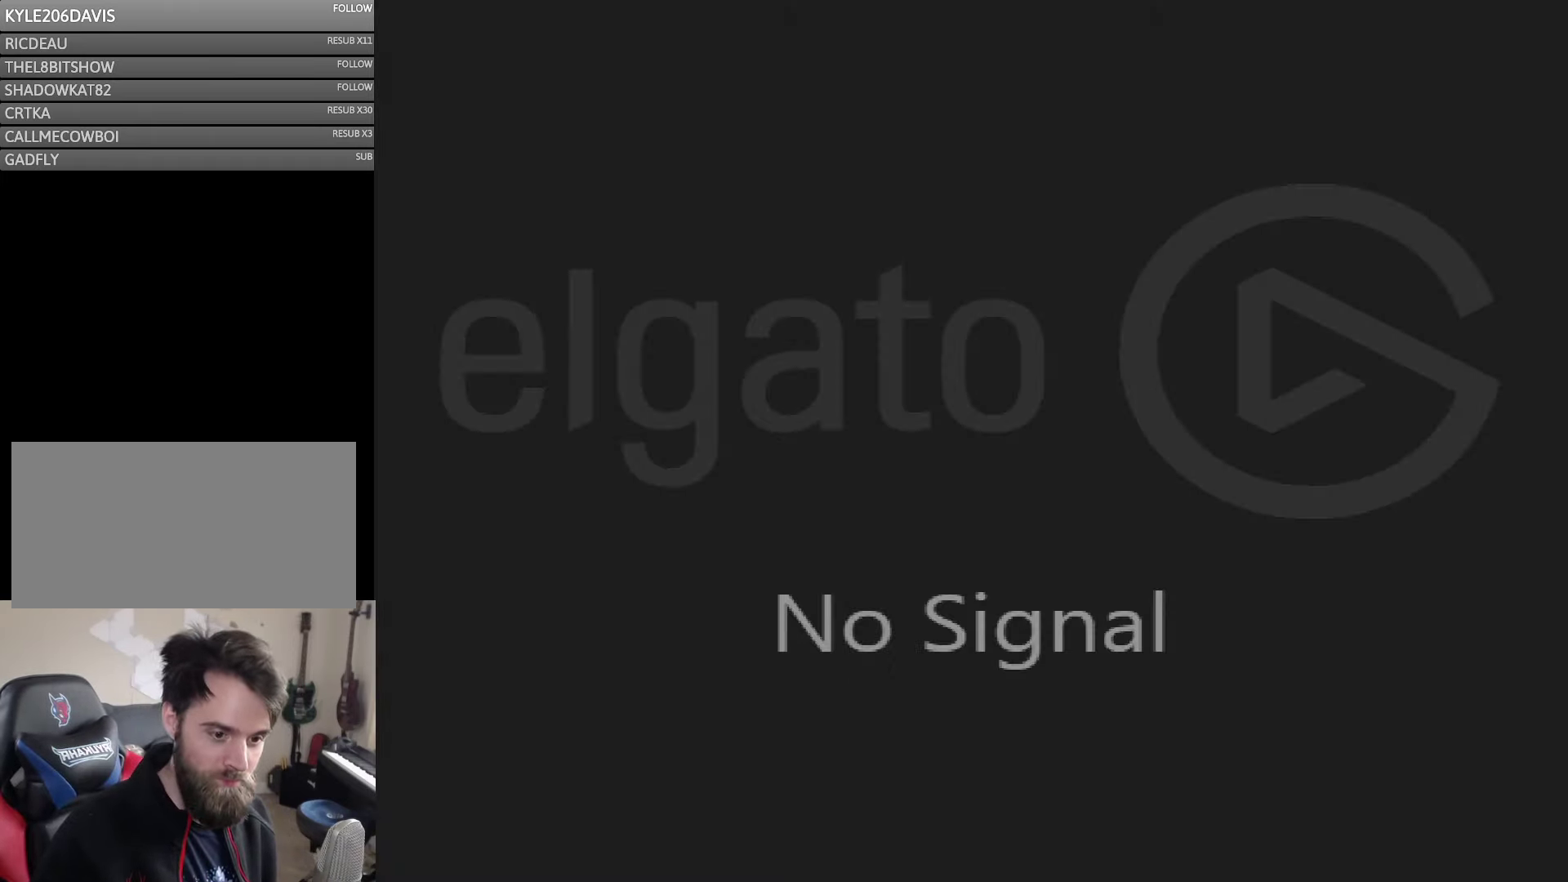
{"buttons": [], "events": []}
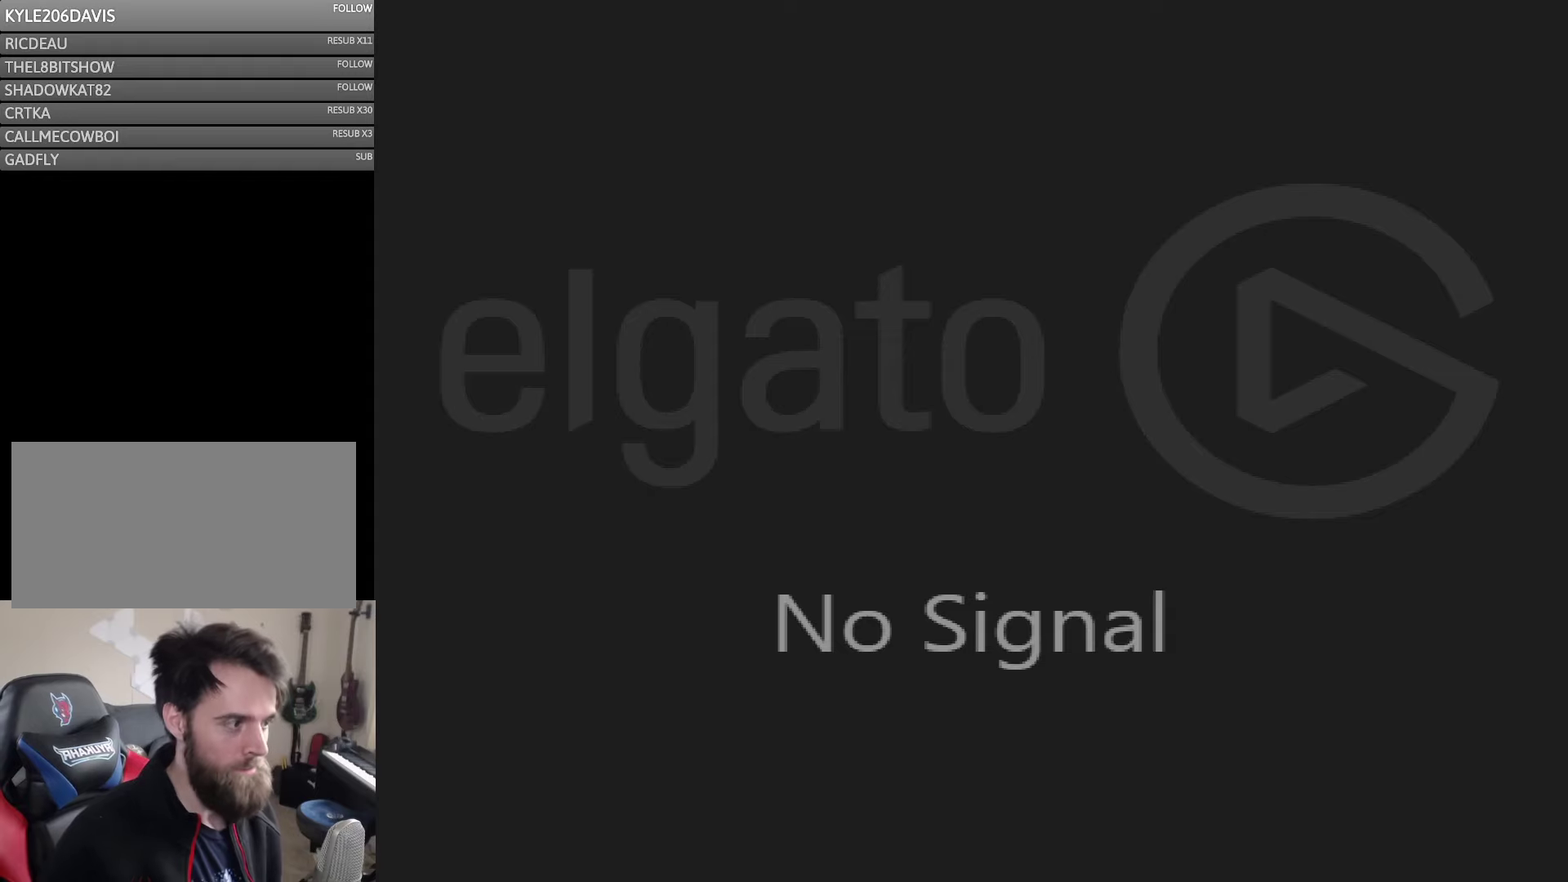
{"buttons": [], "events": []}
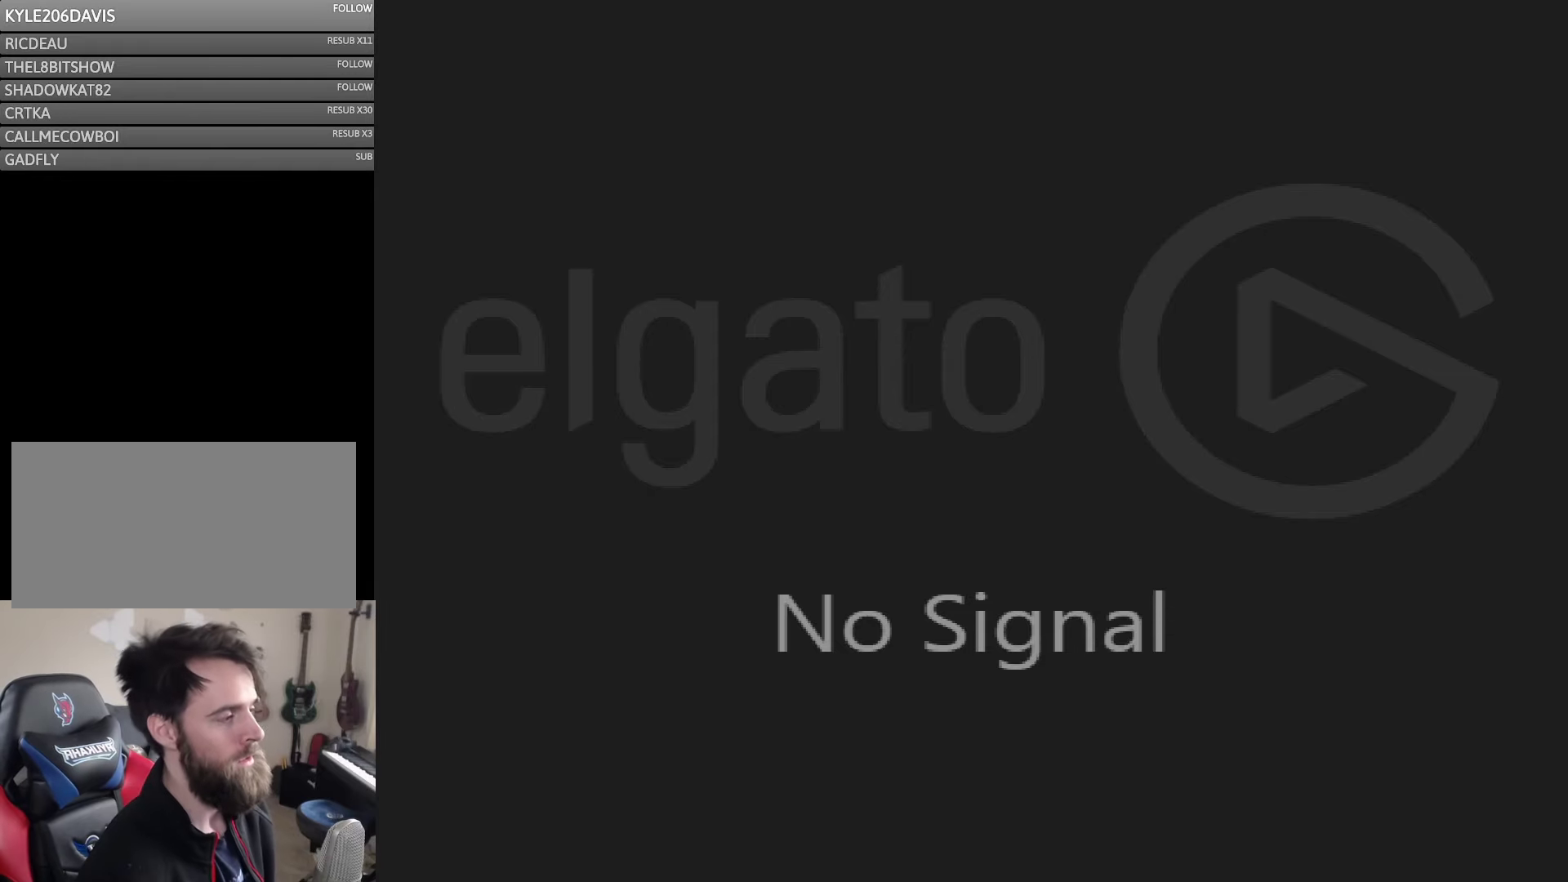
{"buttons": ["DPAD_DOWN"], "events": [[166, "DPAD_RIGHT", "down"], [233, "DPAD_RIGHT", "up"], [300, "DPAD_RIGHT", "down"], [366, "DPAD_RIGHT", "up"], [466, "DPAD_DOWN", "down"]]}
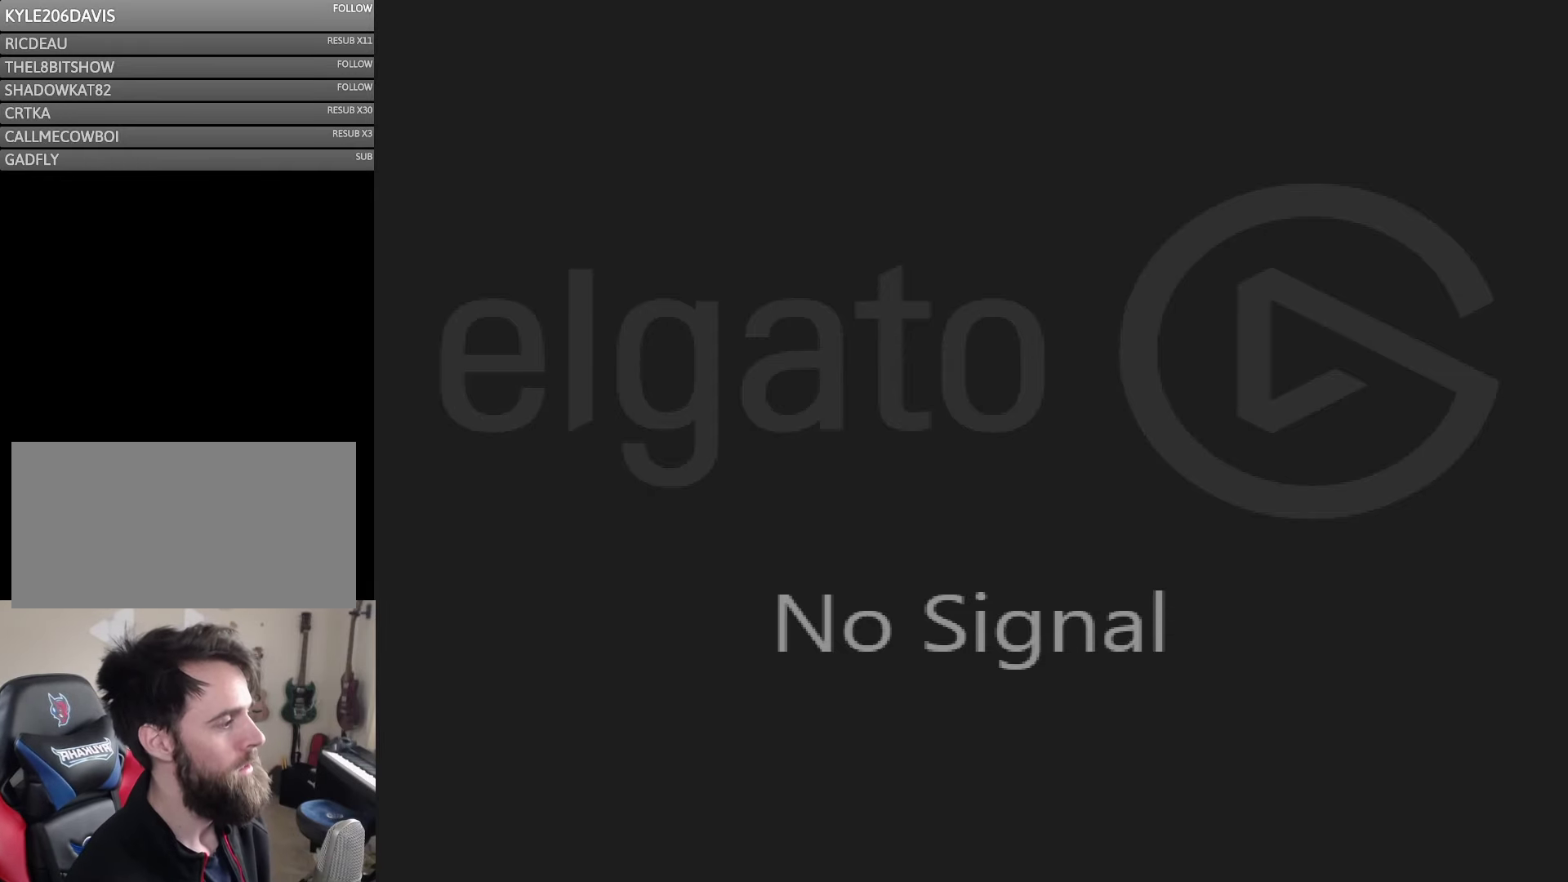
{"buttons": [], "events": [[66, "DPAD_DOWN", "up"], [133, "DPAD_DOWN", "down"], [200, "DPAD_DOWN", "up"], [300, "DPAD_UP", "down"], [366, "DPAD_UP", "up"], [433, "DPAD_UP", "down"], [500, "DPAD_UP", "up"]]}
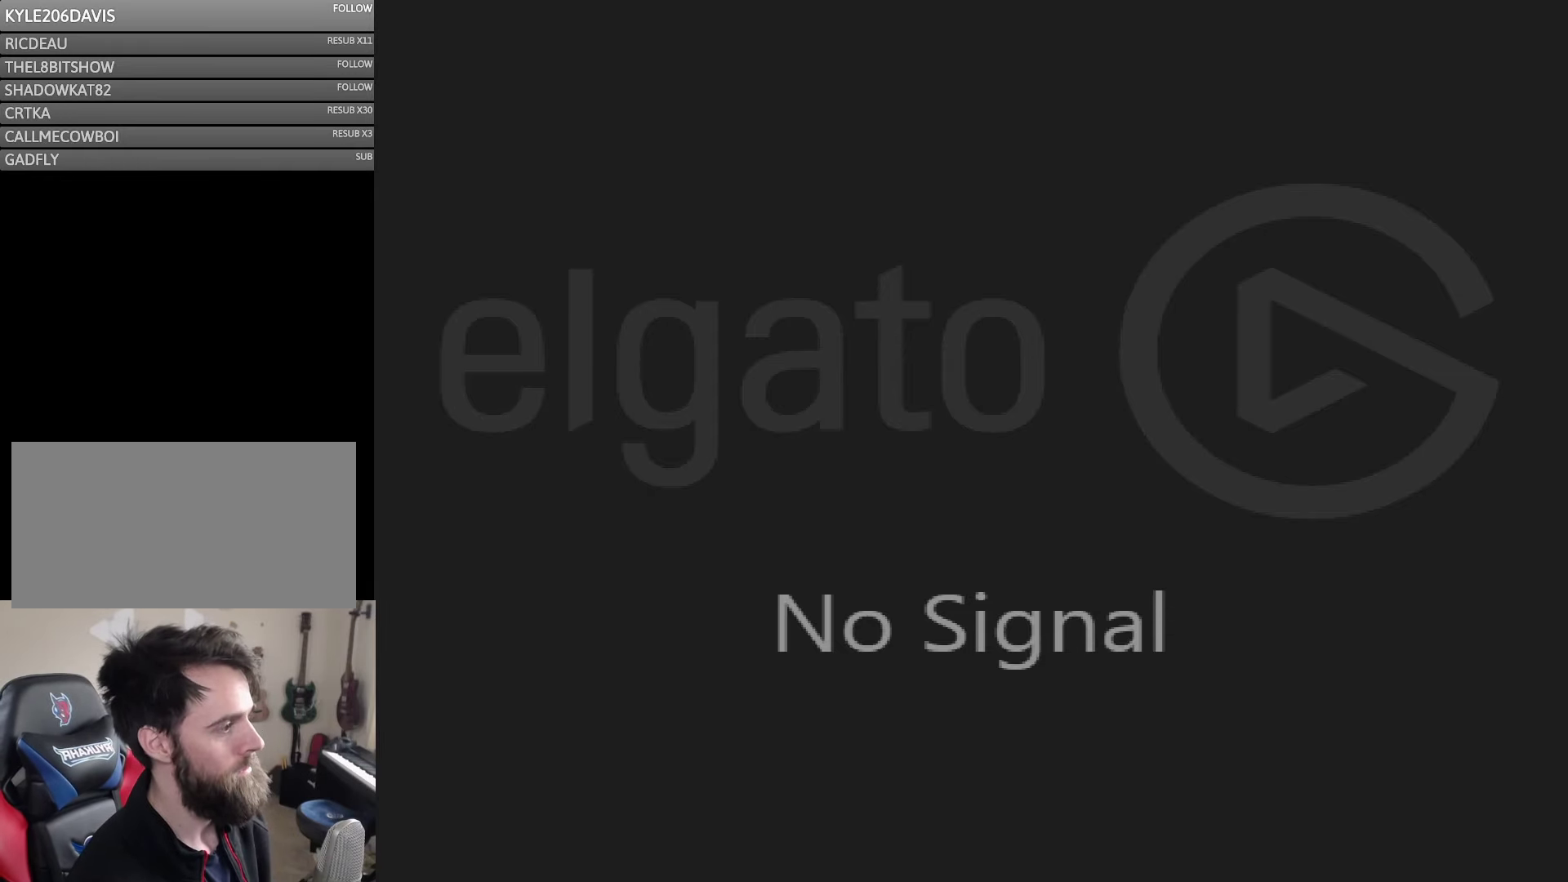
{"buttons": [], "events": [[66, "DPAD_LEFT", "down"], [166, "DPAD_LEFT", "up"]]}
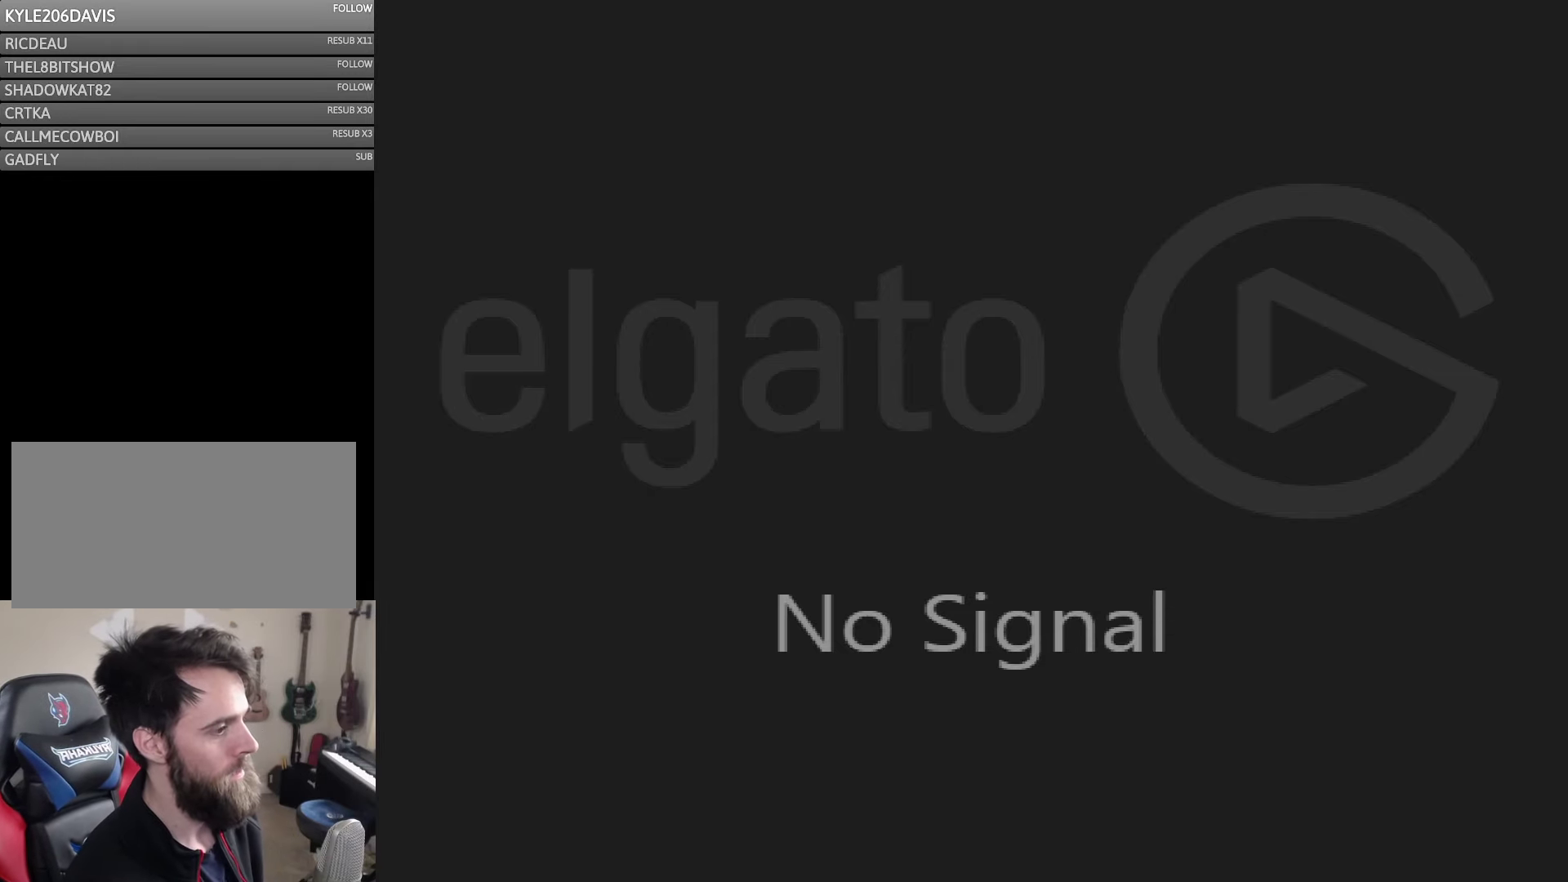
{"buttons": ["DPAD_DOWN"], "events": [[150, "DPAD_LEFT", "down"], [233, "DPAD_LEFT", "up"], [266, "DPAD_LEFT", "down"], [366, "DPAD_LEFT", "up"], [466, "DPAD_DOWN", "down"]]}
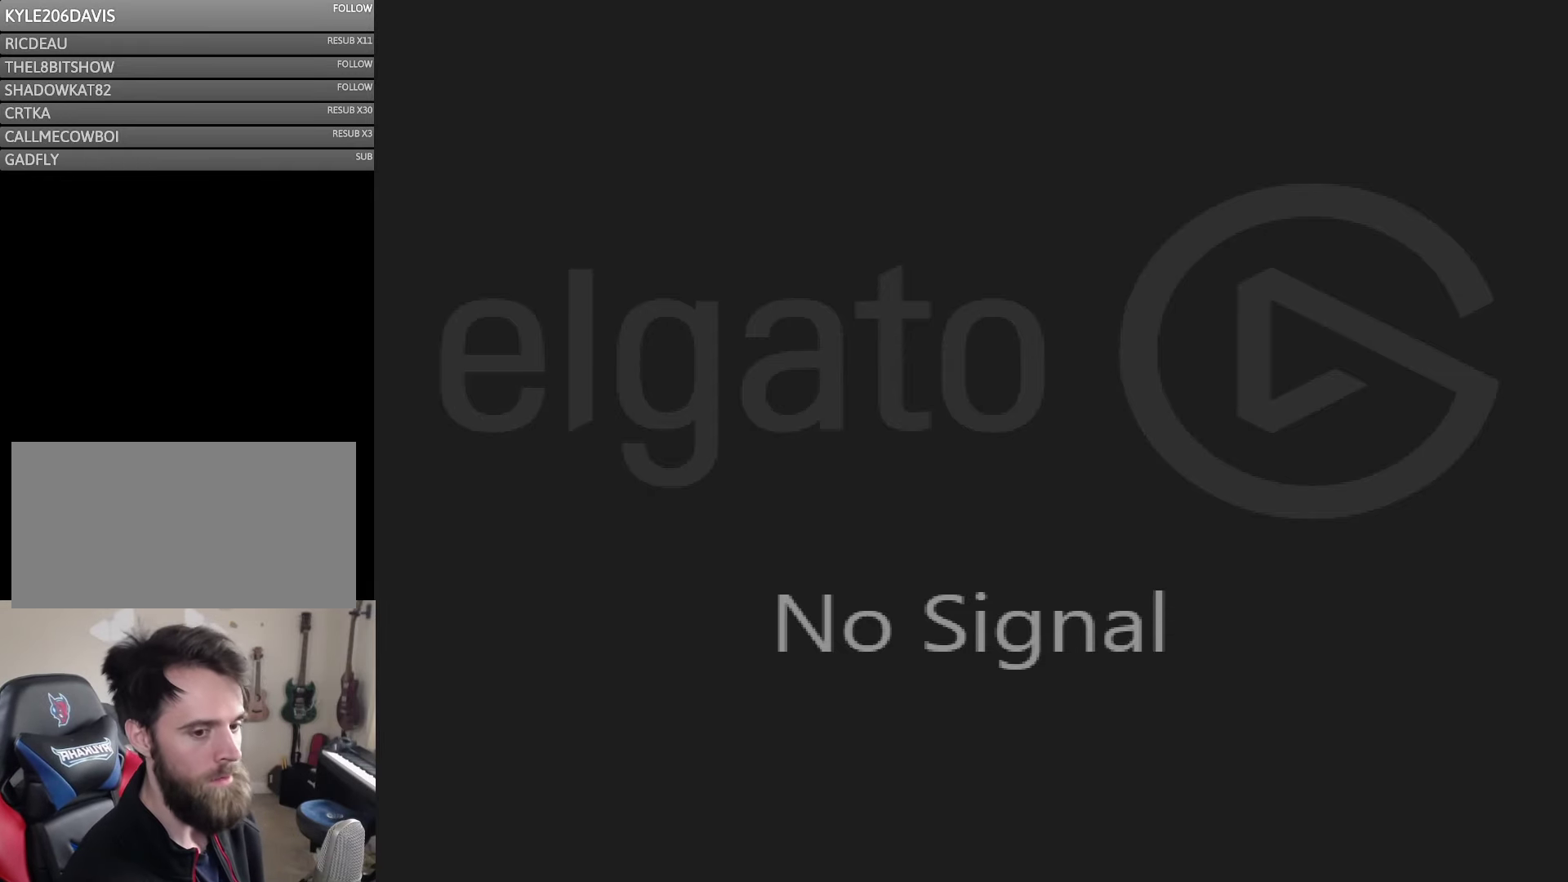
{"buttons": [], "events": [[66, "DPAD_DOWN", "up"]]}
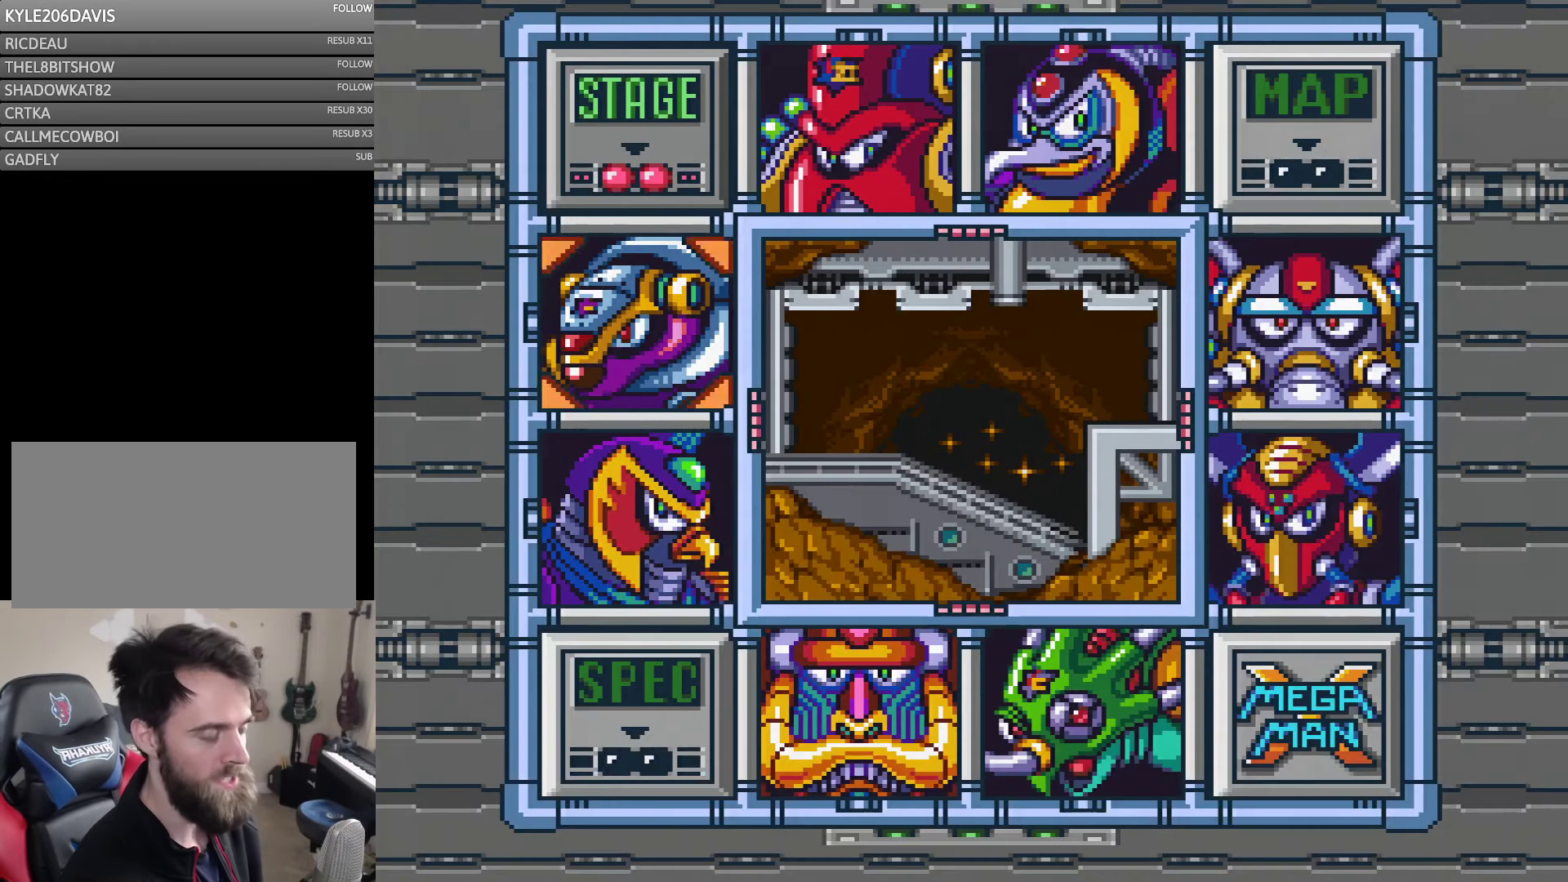
{"buttons": [], "events": []}
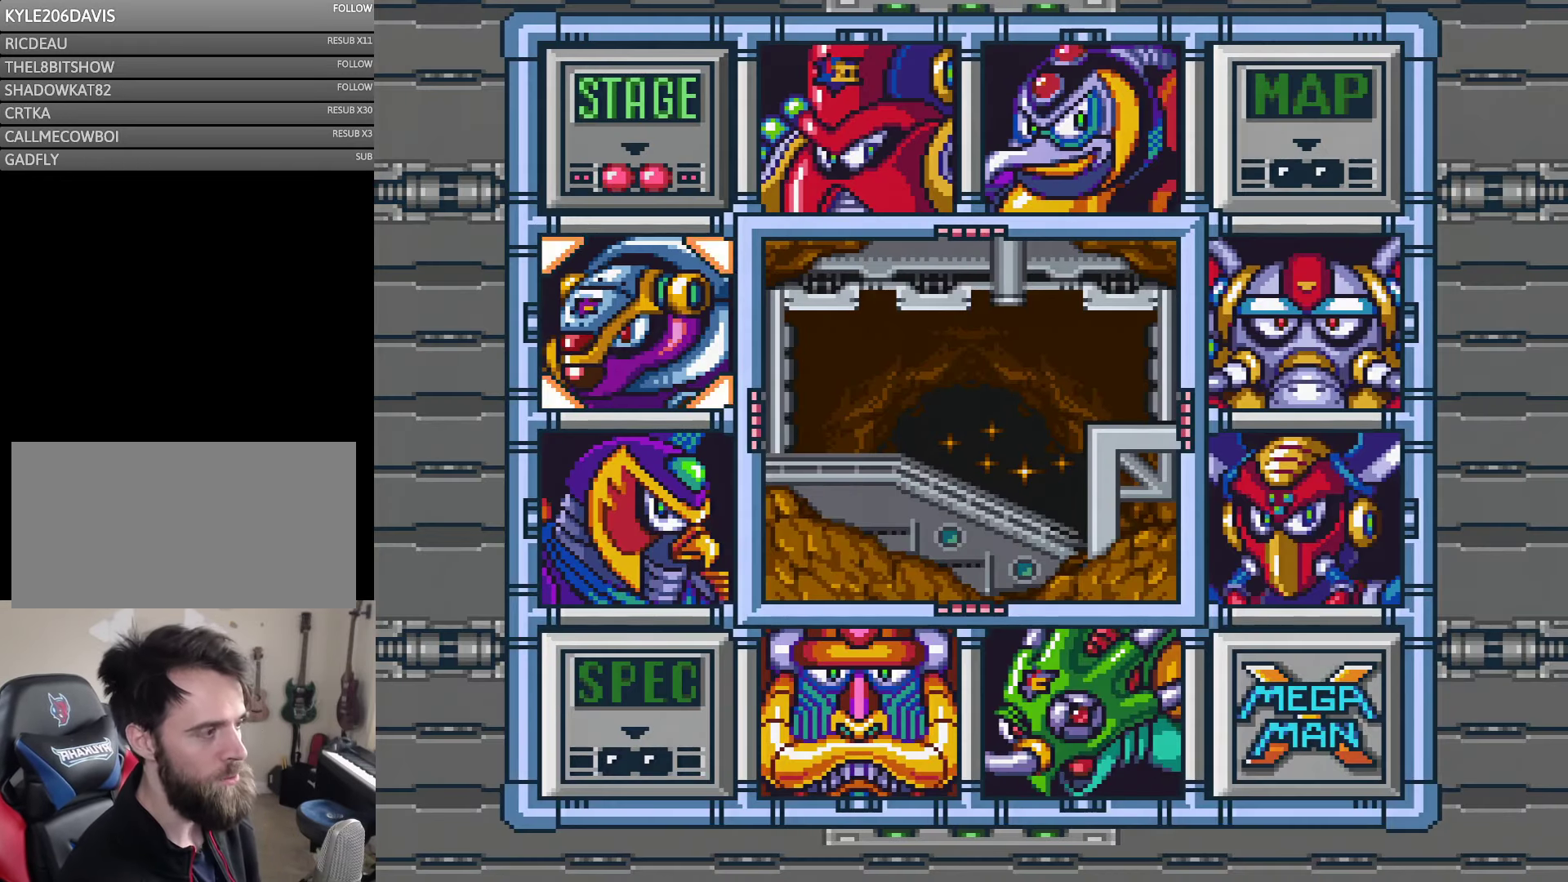
{"buttons": [], "events": []}
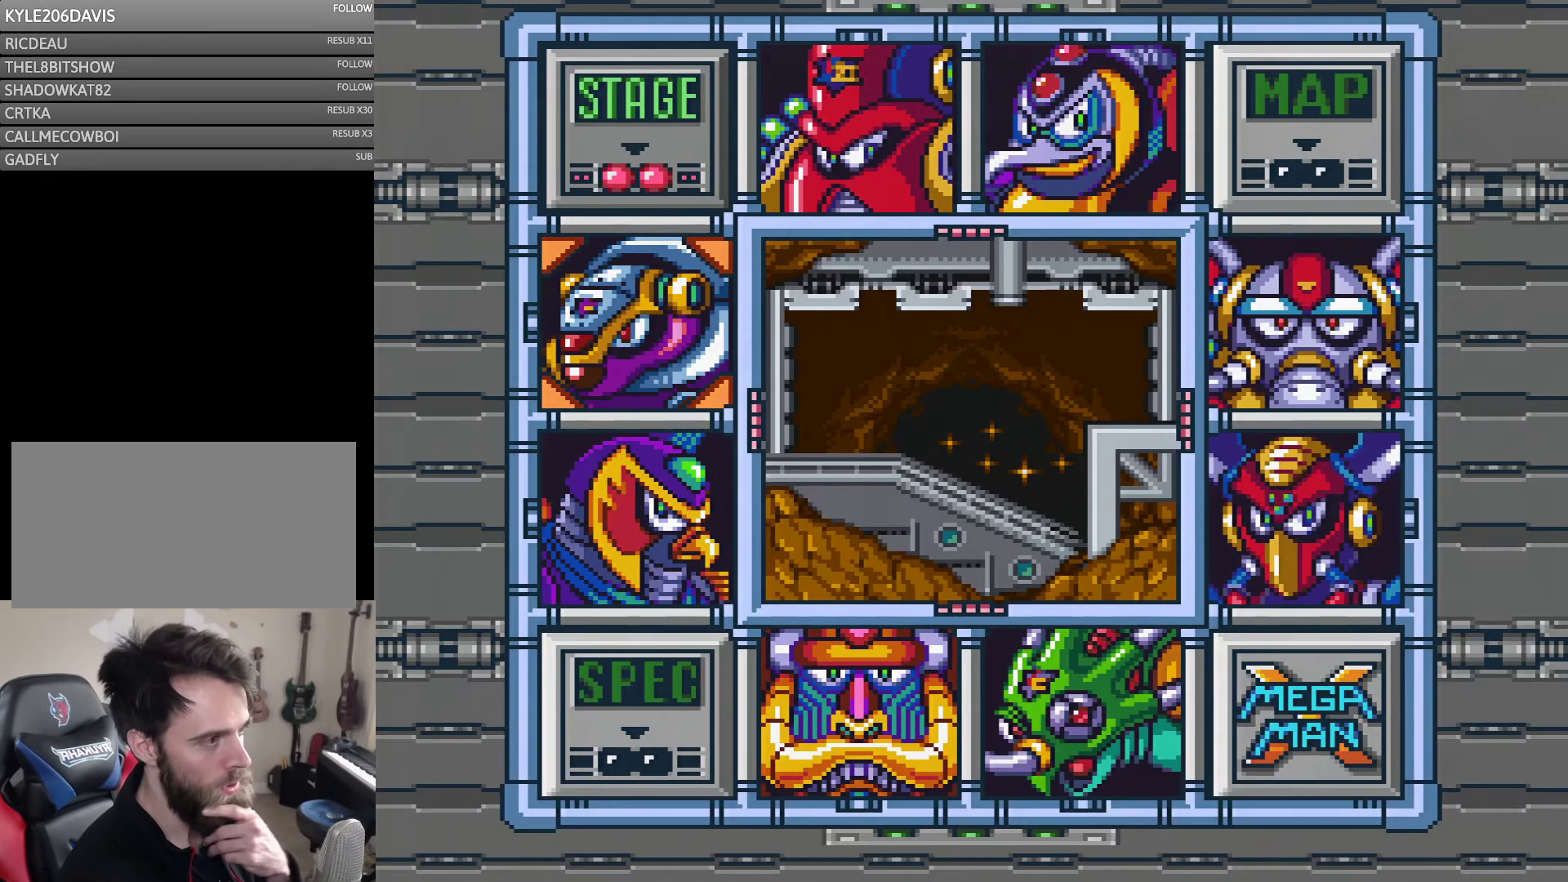
{"buttons": [], "events": [[316, "DPAD_UP", "down"], [433, "DPAD_UP", "up"]]}
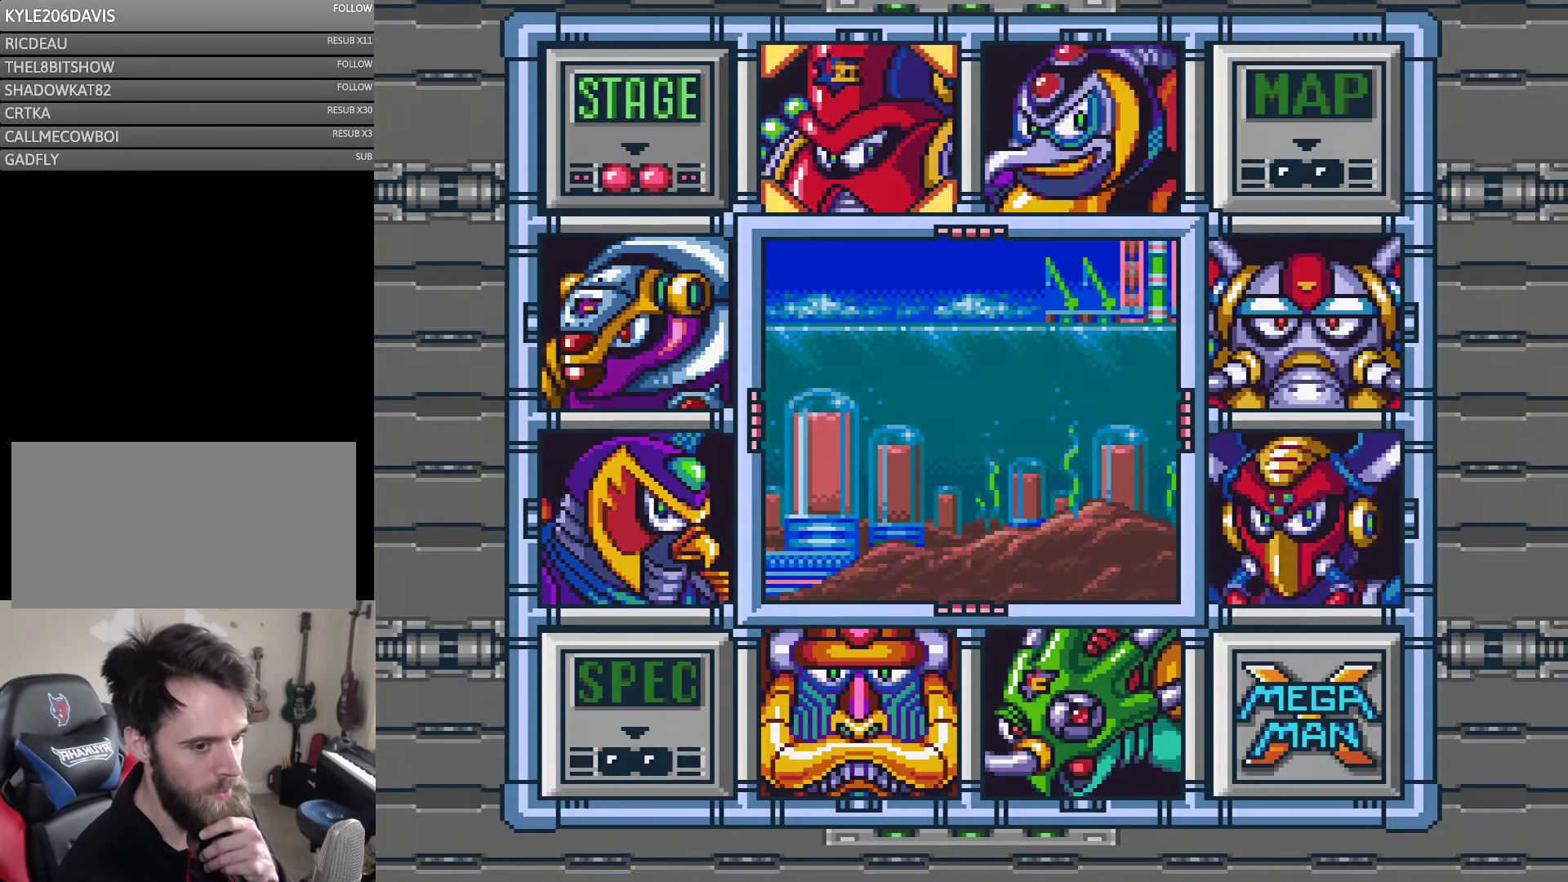
{"buttons": [], "events": [[50, "DPAD_RIGHT", "down"], [166, "DPAD_RIGHT", "up"], [383, "DPAD_RIGHT", "down"], [467, "DPAD_RIGHT", "up"]]}
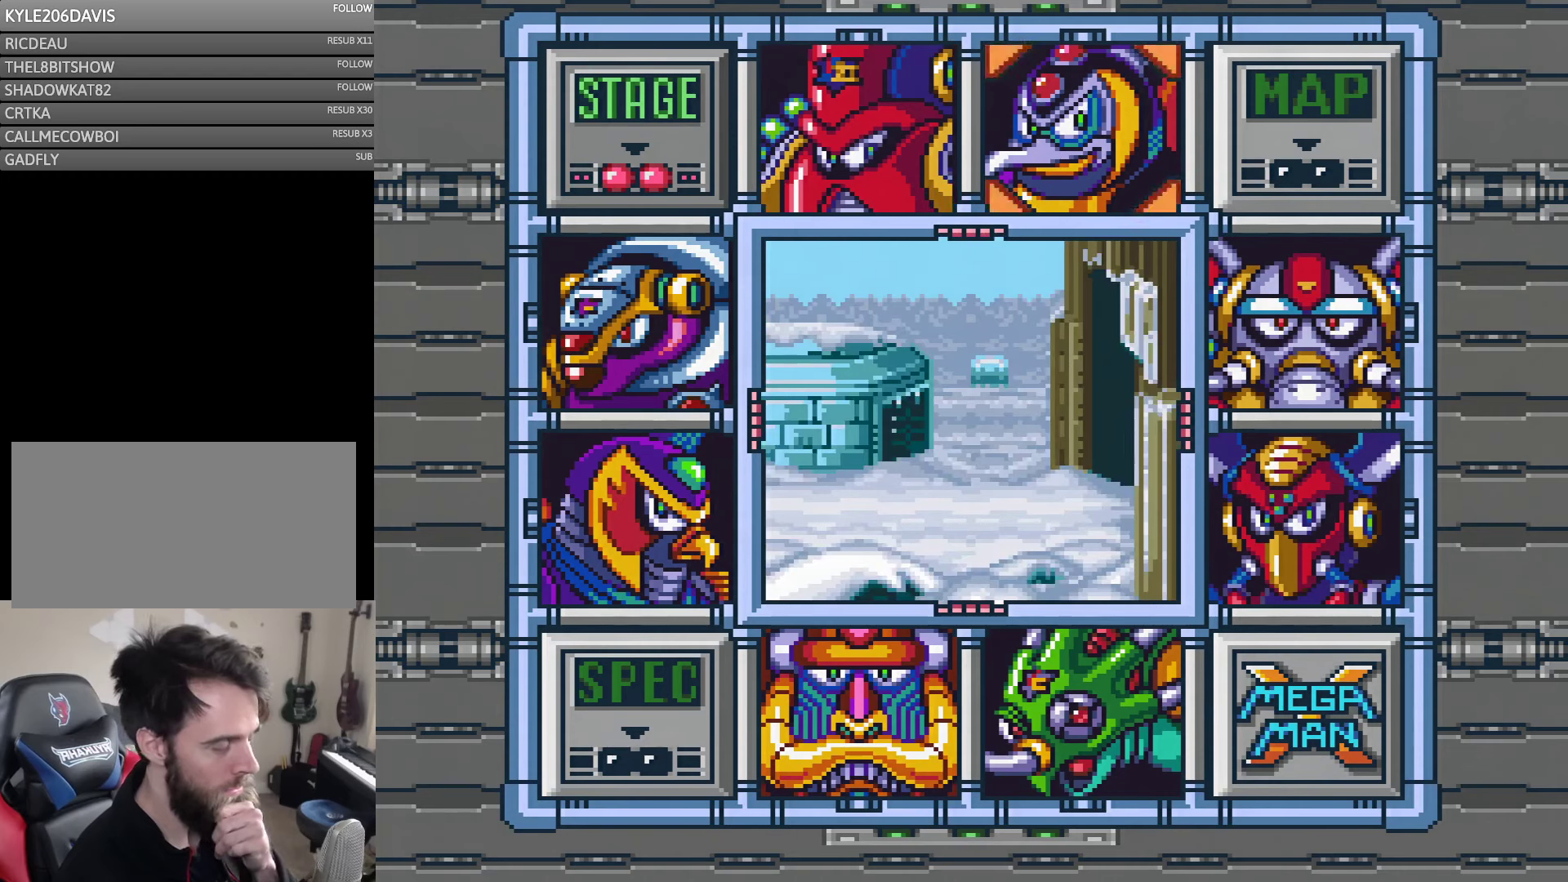
{"buttons": ["DPAD_DOWN"], "events": [[317, "DPAD_RIGHT", "down"], [400, "DPAD_RIGHT", "up"], [500, "DPAD_DOWN", "down"]]}
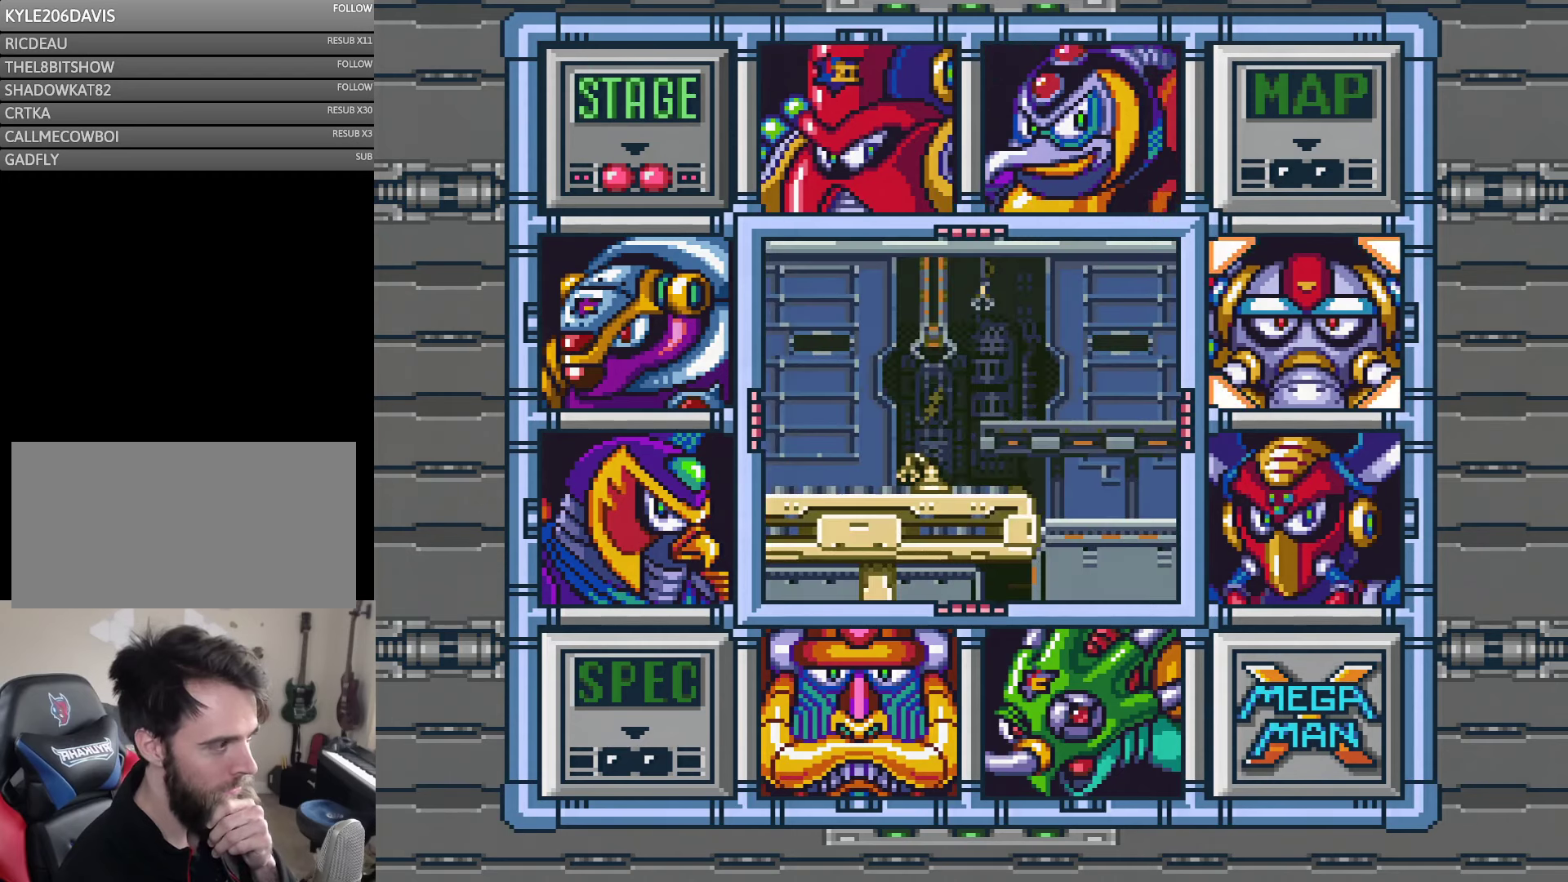
{"buttons": [], "events": [[117, "DPAD_DOWN", "up"], [317, "DPAD_DOWN", "down"], [433, "DPAD_DOWN", "up"]]}
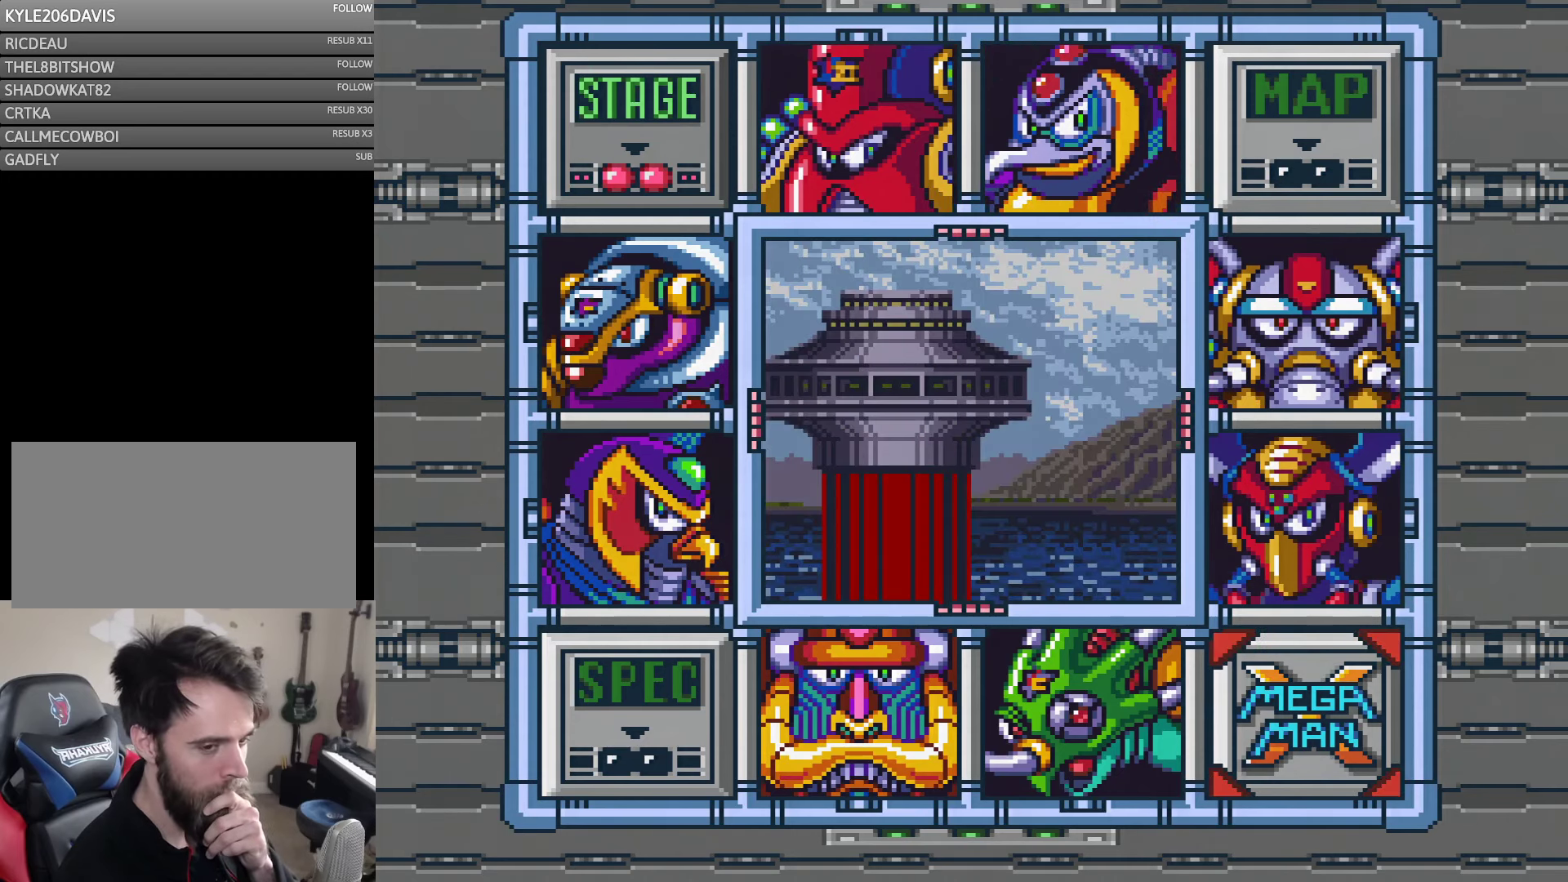
{"buttons": [], "events": [[117, "DPAD_DOWN", "down"], [200, "DPAD_DOWN", "up"]]}
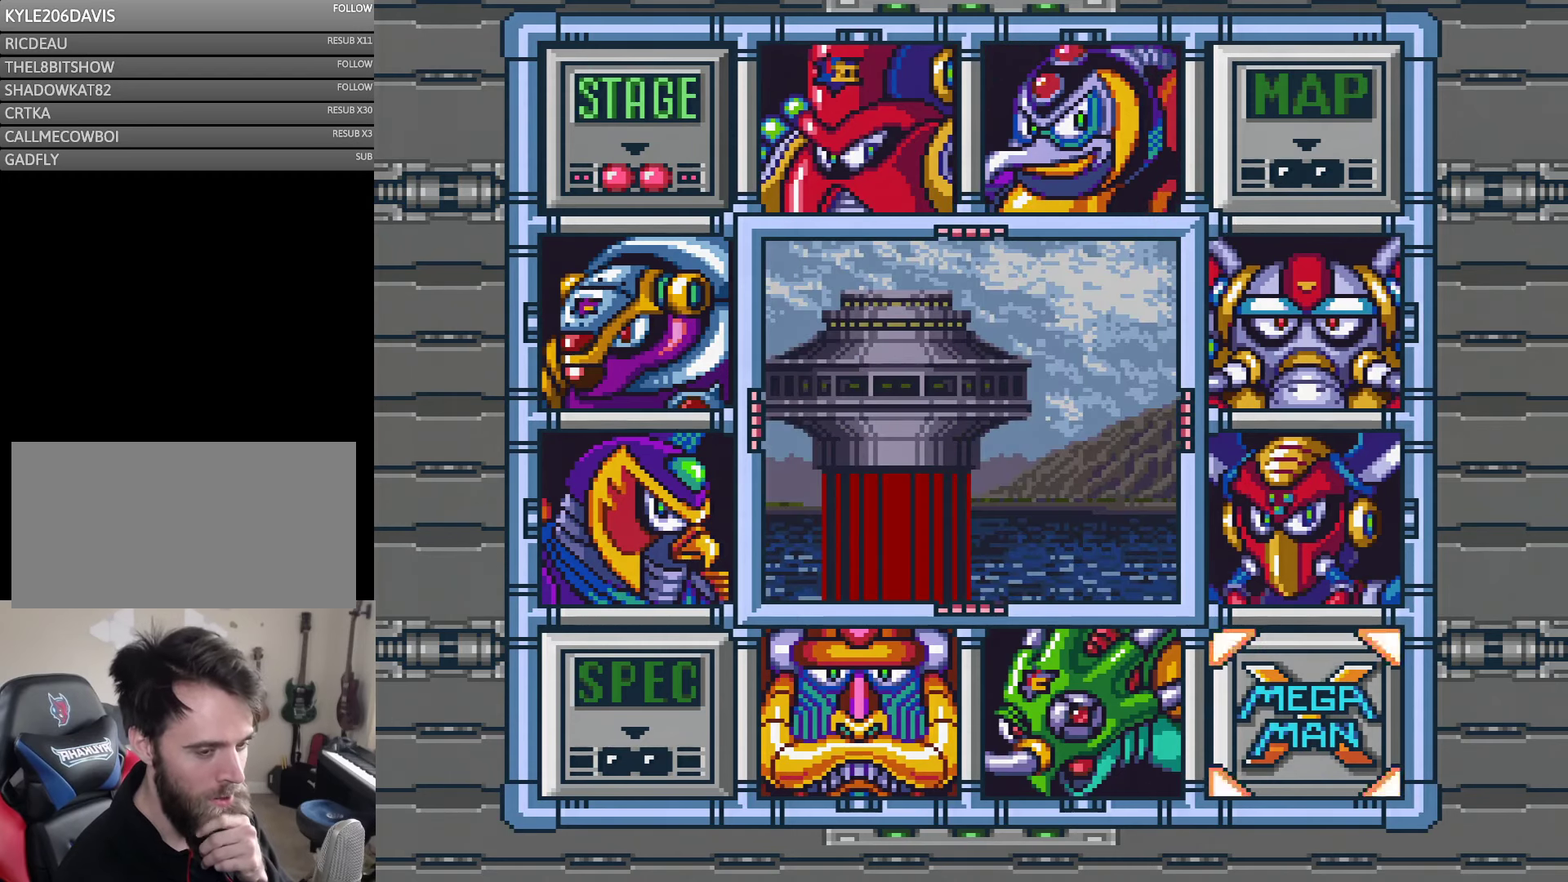
{"buttons": ["DPAD_LEFT"], "events": [[150, "DPAD_LEFT", "down"], [267, "DPAD_LEFT", "up"], [483, "DPAD_LEFT", "down"]]}
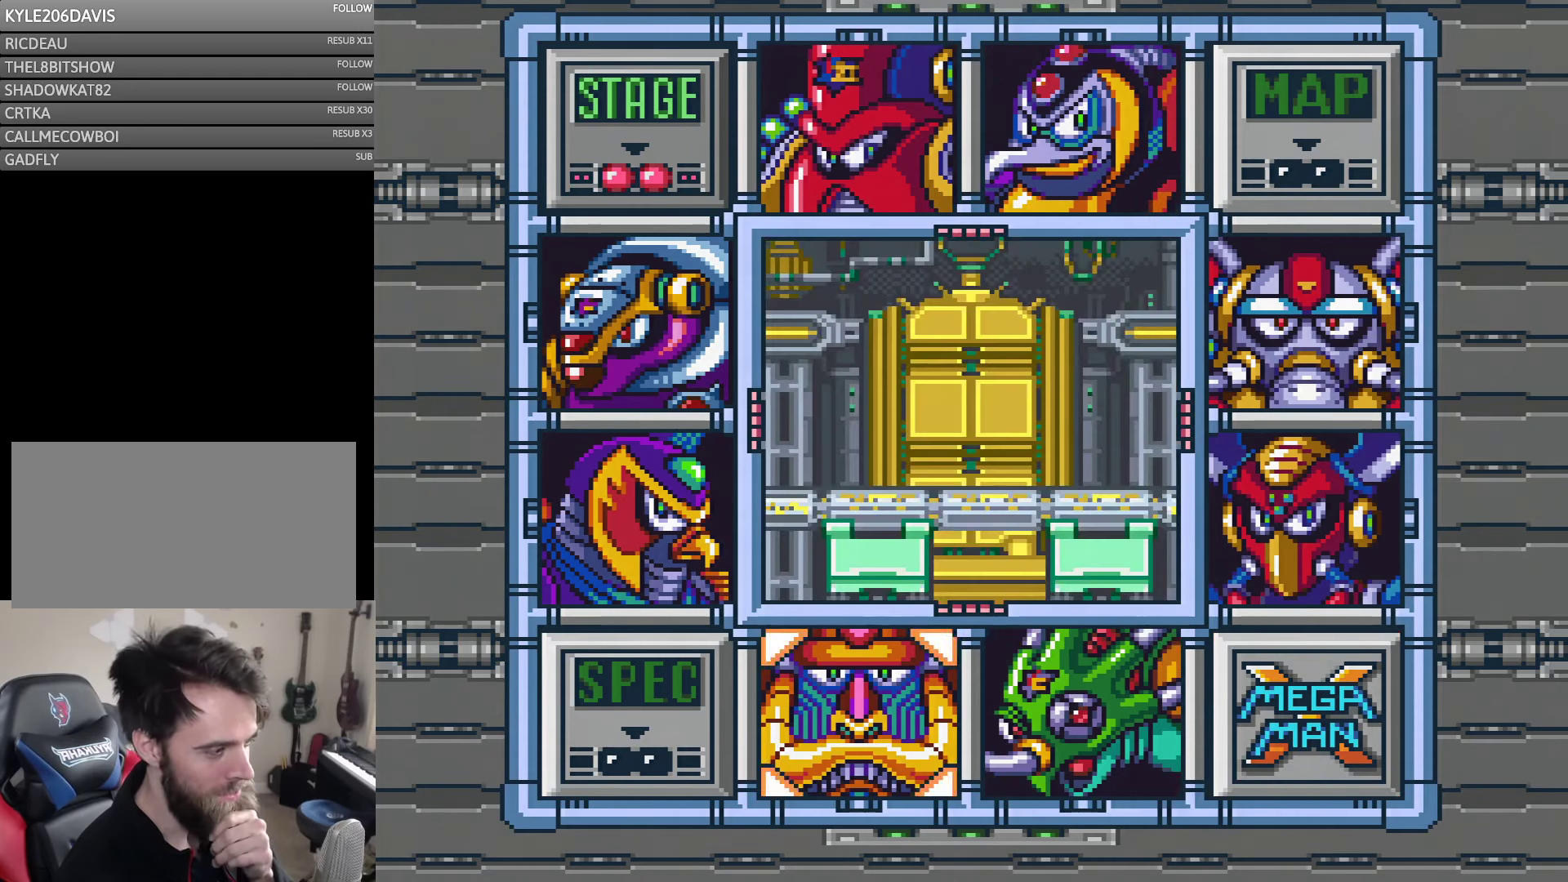
{"buttons": [], "events": [[83, "DPAD_LEFT", "up"]]}
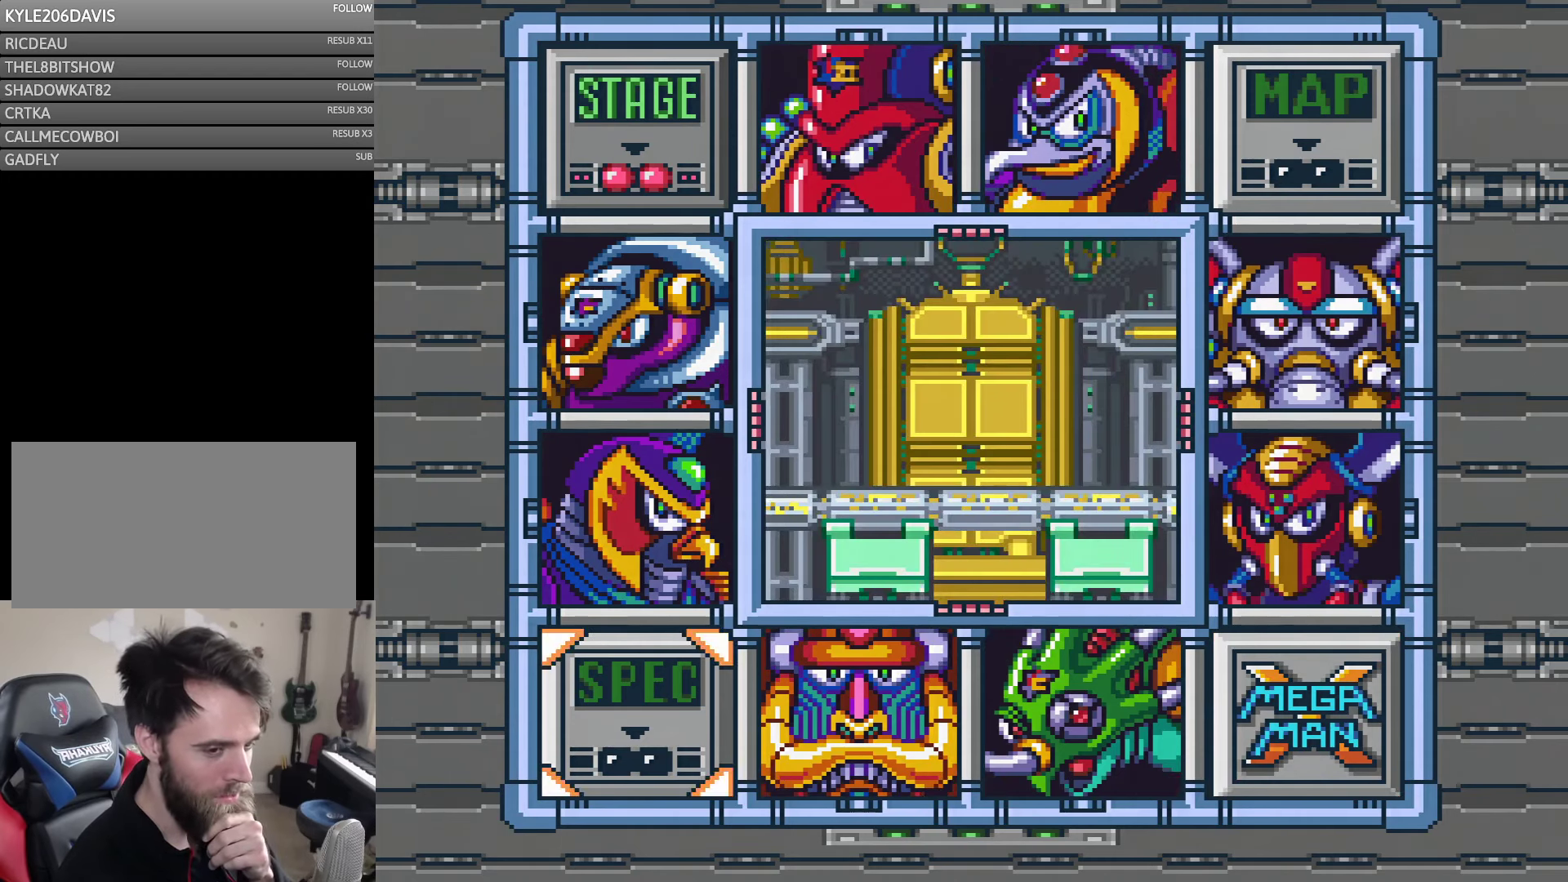
{"buttons": [], "events": [[33, "DPAD_LEFT", "down"], [117, "DPAD_LEFT", "up"]]}
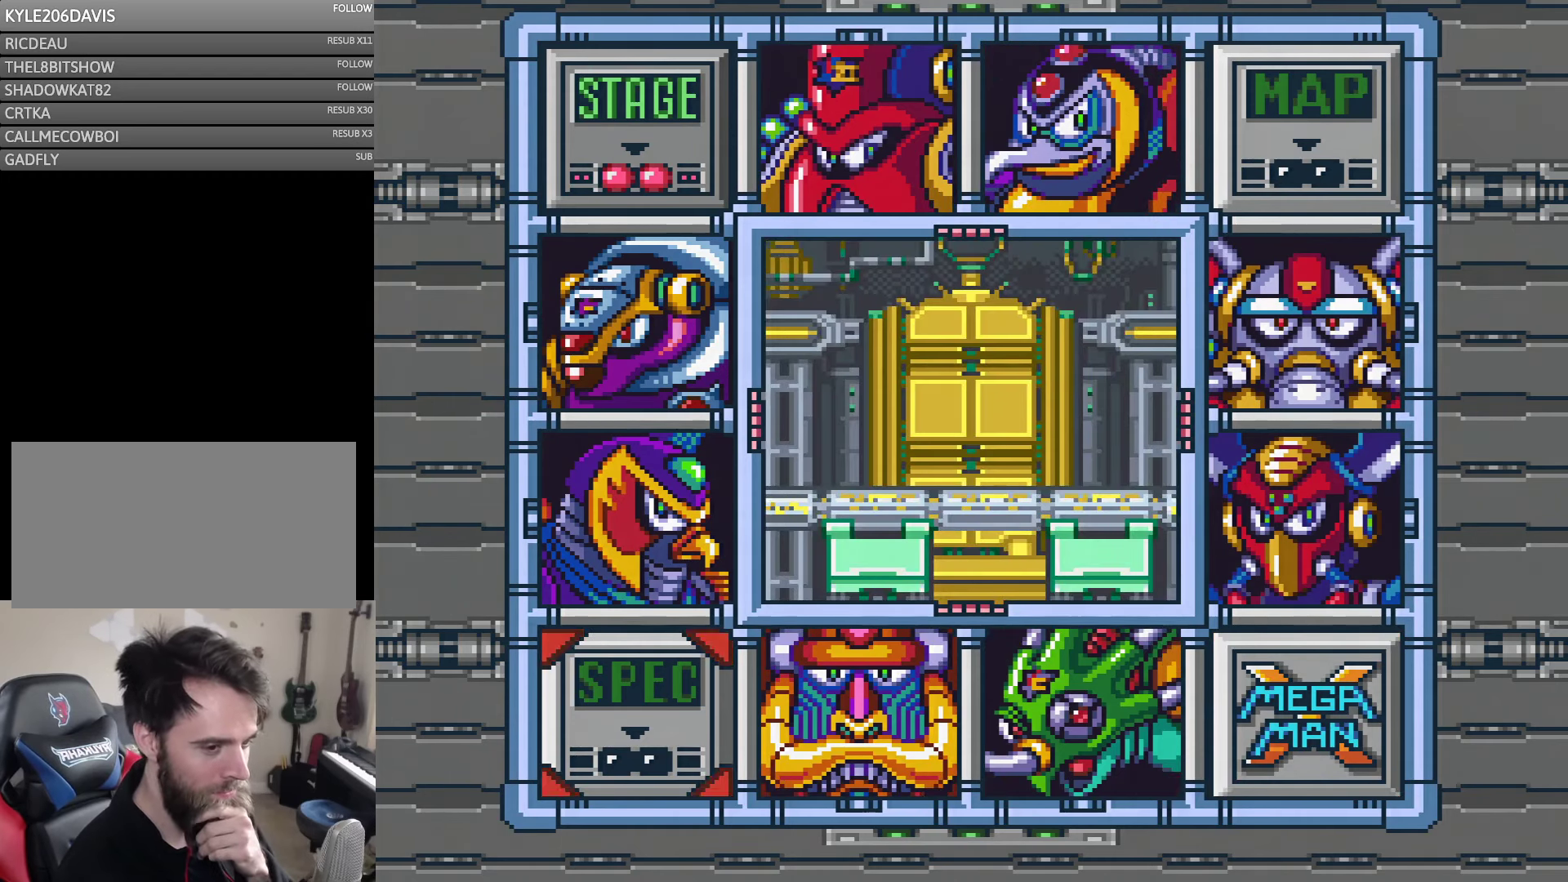
{"buttons": [], "events": [[150, "DPAD_UP", "down"], [250, "DPAD_UP", "up"], [317, "DPAD_UP", "down"], [417, "DPAD_UP", "up"]]}
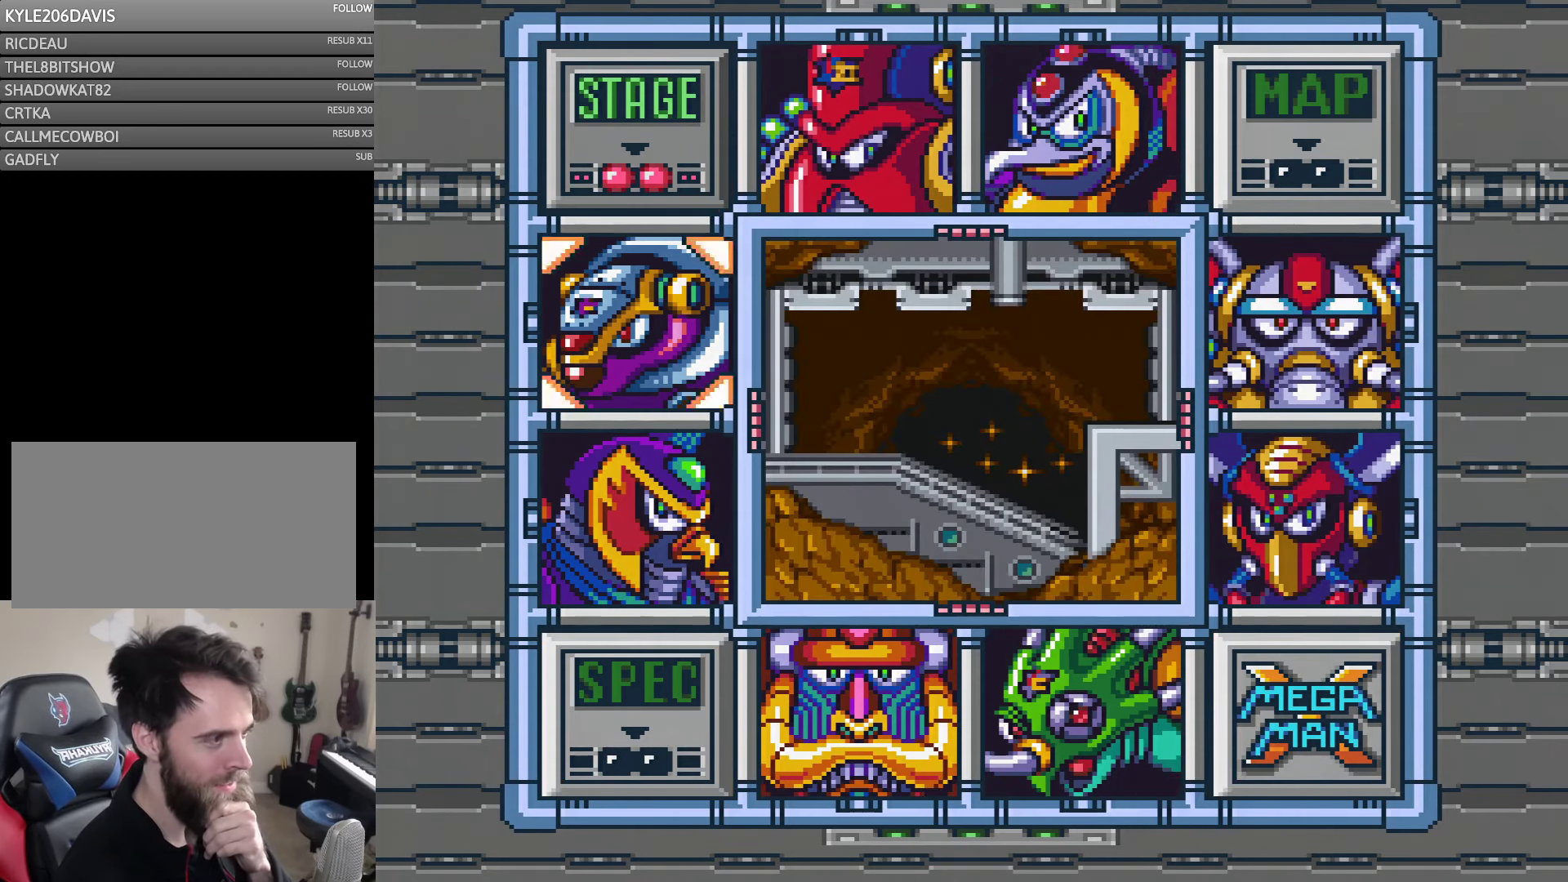
{"buttons": ["DPAD_RIGHT"], "events": [[150, "DPAD_UP", "down"], [217, "DPAD_UP", "up"], [317, "DPAD_RIGHT", "down"], [417, "DPAD_RIGHT", "up"], [483, "DPAD_RIGHT", "down"]]}
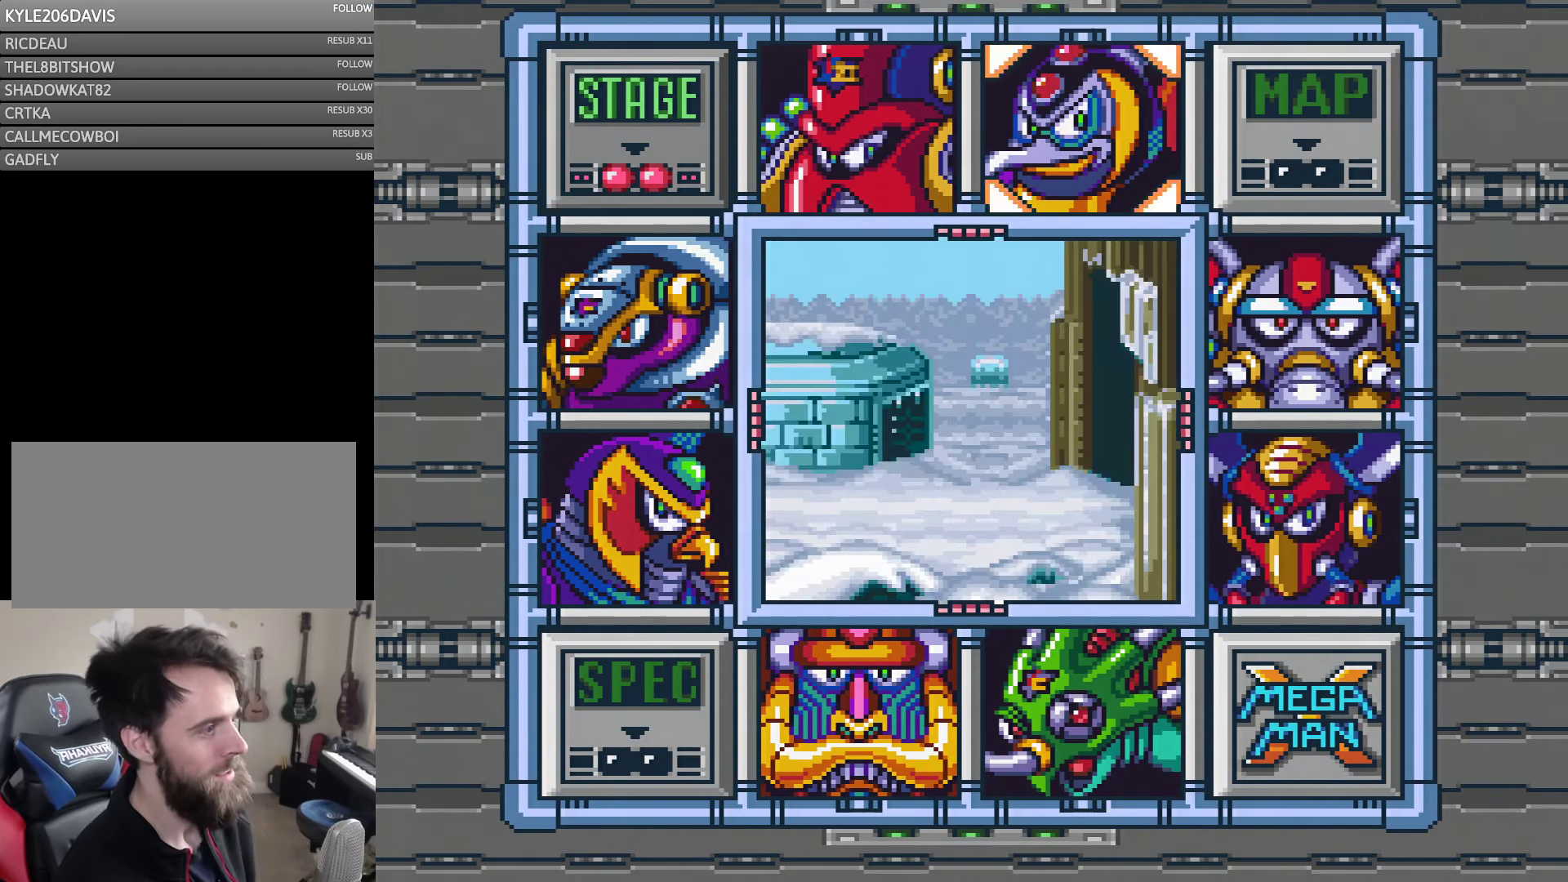
{"buttons": [], "events": [[50, "DPAD_RIGHT", "up"]]}
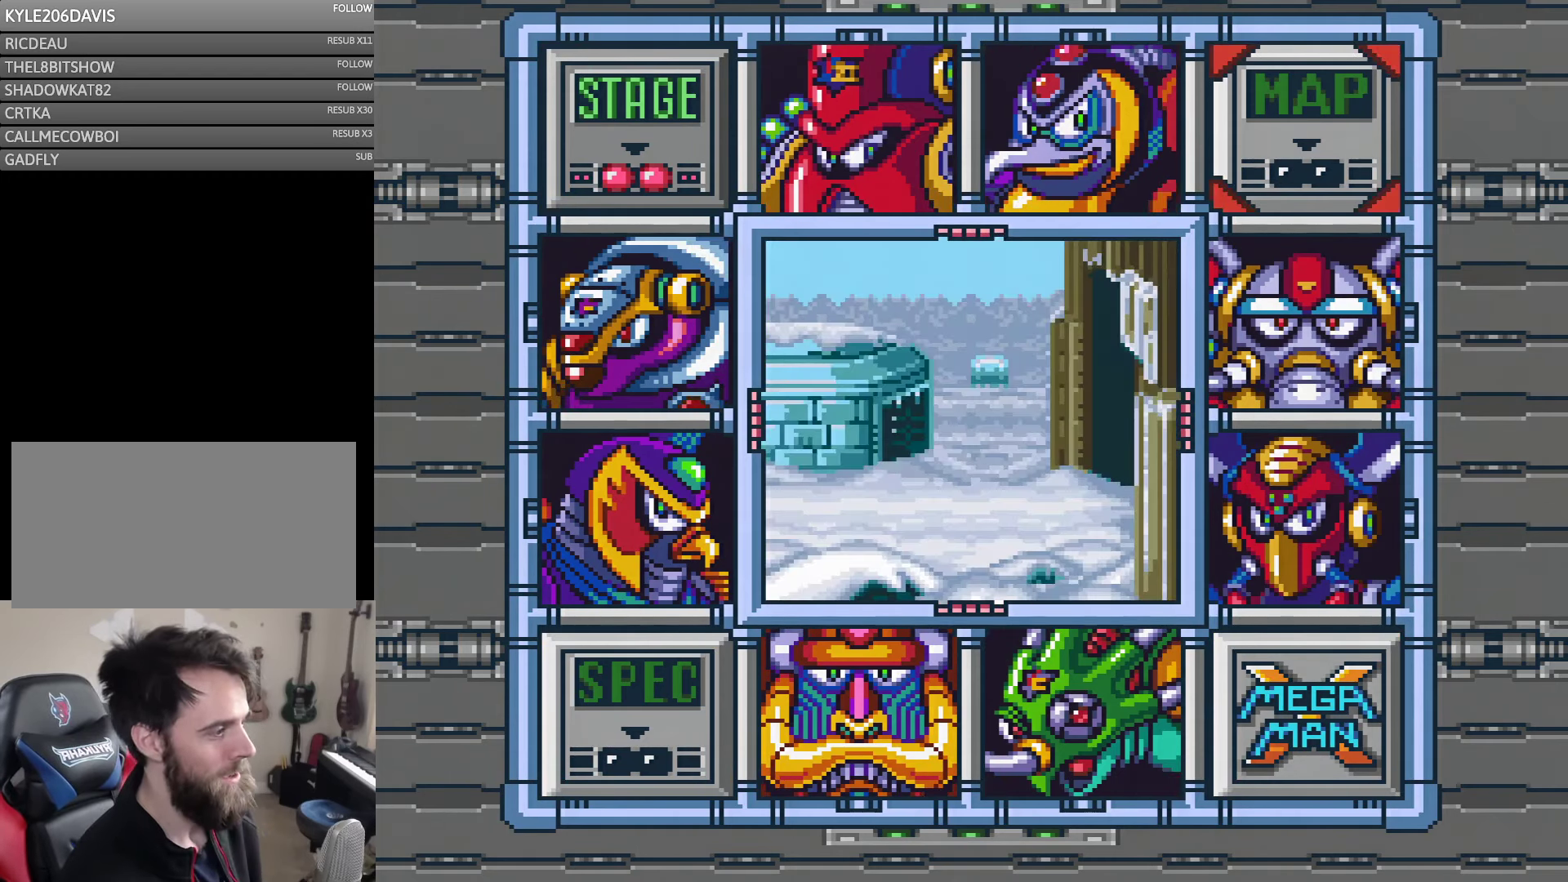
{"buttons": ["DPAD_DOWN"], "events": [[117, "DPAD_RIGHT", "down"], [183, "DPAD_RIGHT", "up"], [283, "DPAD_DOWN", "down"], [383, "DPAD_DOWN", "up"], [450, "DPAD_DOWN", "down"]]}